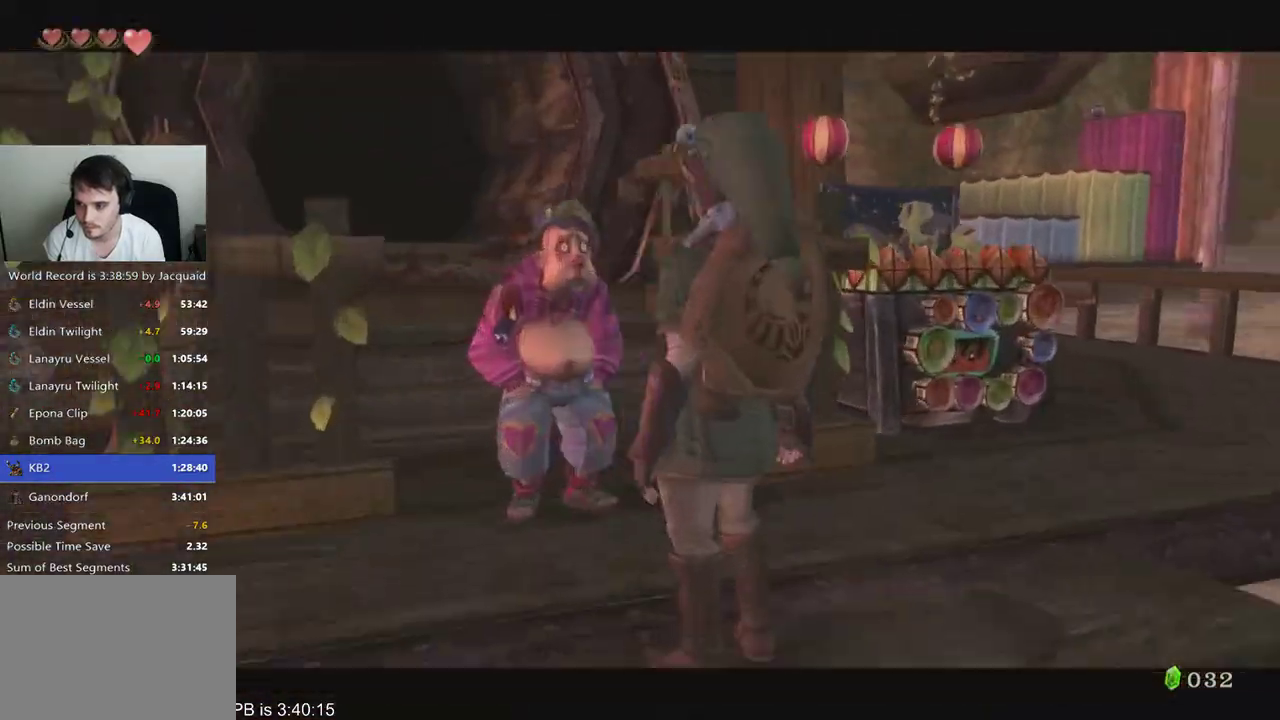
Gameplay with a controller (Xbox layout); each line is a JSON object with the inputs held at the frame after it (dt_ms = milliseconds from this image to that frame). "events" lists button and stick changes between this image and that frame as [ms after this image, input, new state], when the widget could be followed in between. Not read: L3 R3.
{"dt_ms": 500, "buttons": ["A"], "left_stick": "center", "right_stick": "center", "events": [[267, "R2", "down"], [333, "A", "down"], [367, "A", "up"], [400, "R2", "up"], [500, "A", "down"]]}
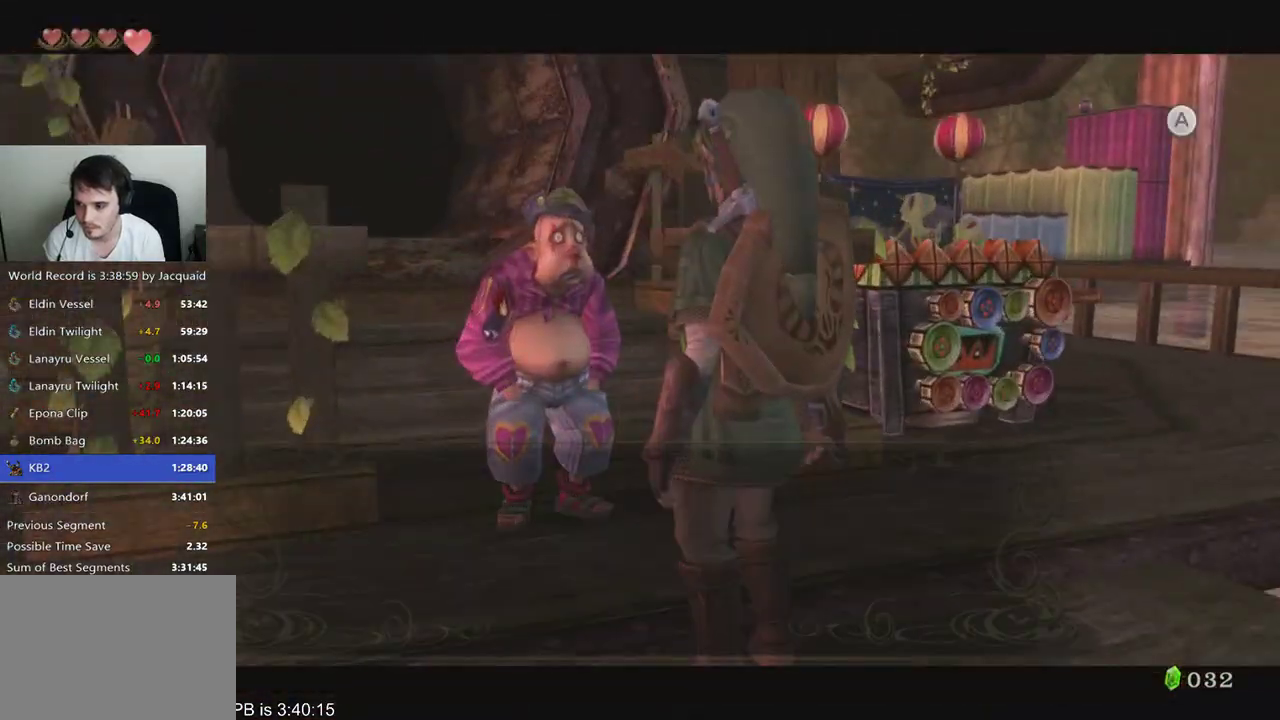
{"dt_ms": 1000, "buttons": ["R2"], "left_stick": "center", "right_stick": "center", "events": [[33, "A", "up"], [100, "R2", "down"], [167, "R2", "up"], [233, "A", "down"], [267, "A", "up"], [300, "A", "down"], [367, "A", "up"], [400, "A", "down"], [433, "A", "up"], [433, "R2", "down"], [633, "A", "down"], [667, "A", "up"], [700, "A", "down"], [700, "R2", "up"], [767, "A", "up"], [967, "R2", "down"]]}
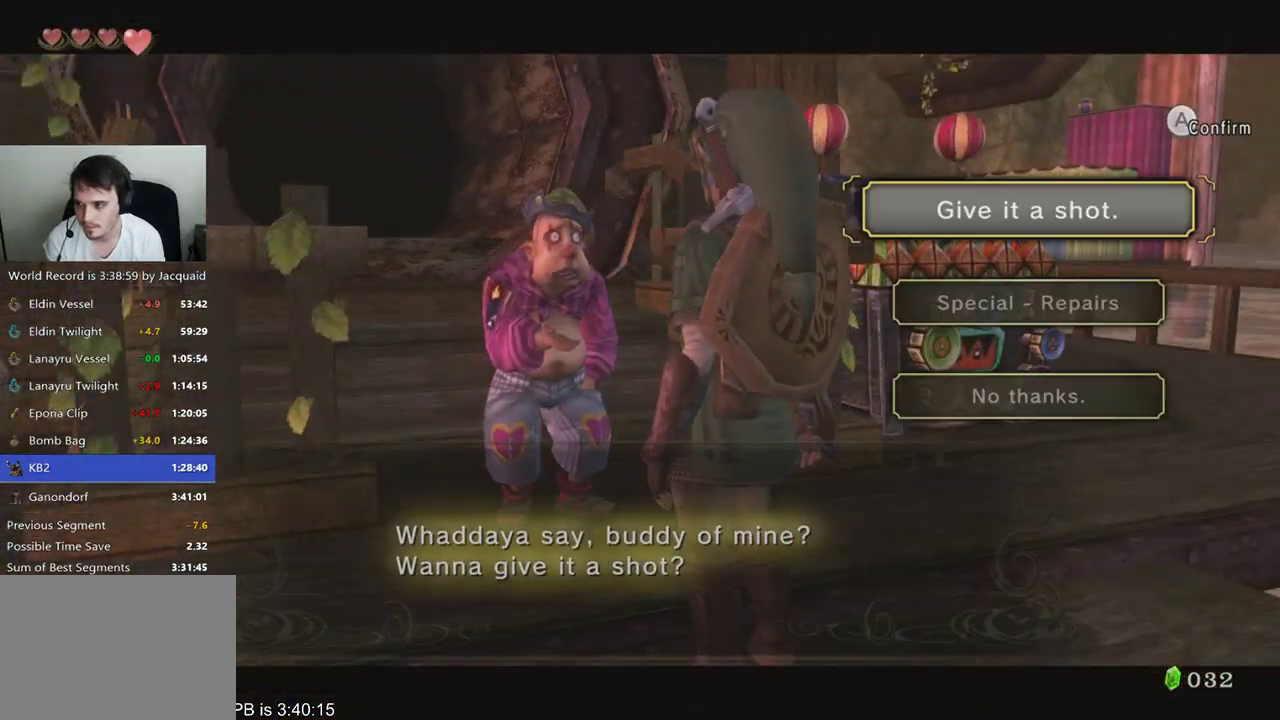
{"dt_ms": 500, "buttons": ["R2"], "left_stick": "center", "right_stick": "center", "events": [[200, "R2", "up"], [333, "A", "down"], [400, "A", "up"], [433, "A", "down"], [467, "A", "up"], [467, "R2", "down"]]}
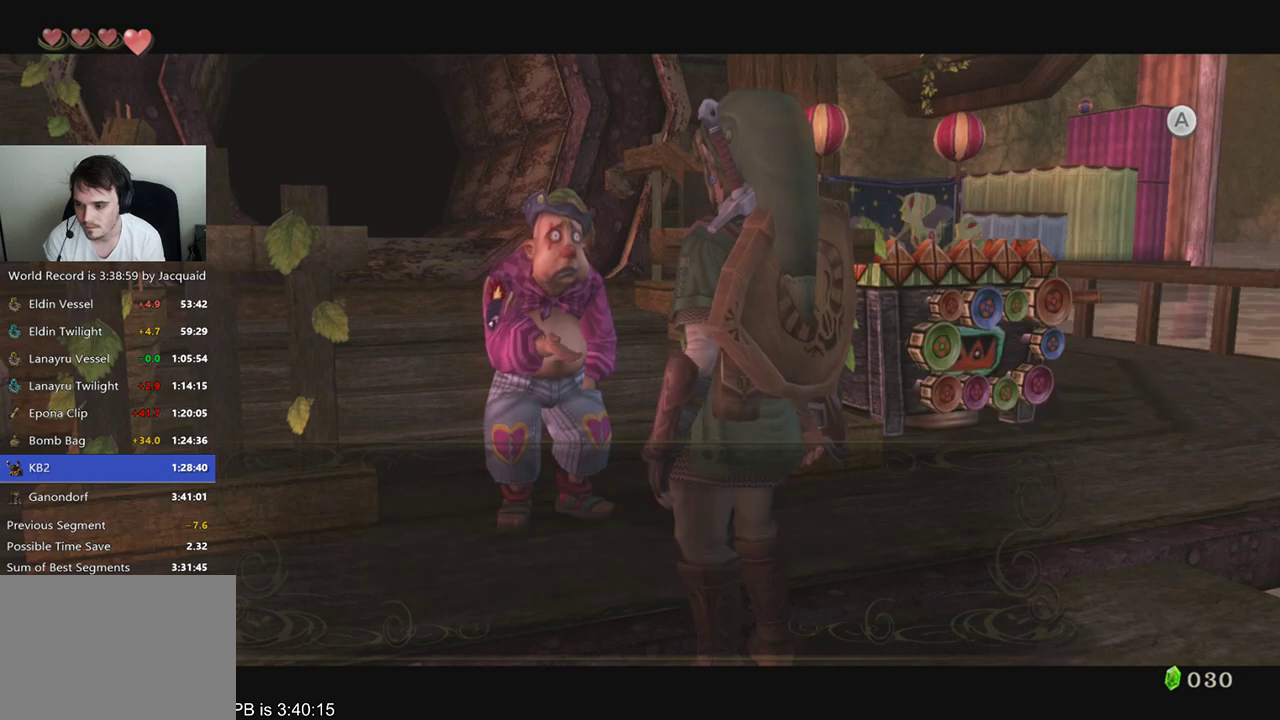
{"dt_ms": 500, "buttons": [], "left_stick": "center", "right_stick": "center", "events": [[167, "A", "down"], [200, "A", "up"], [233, "R2", "up"]]}
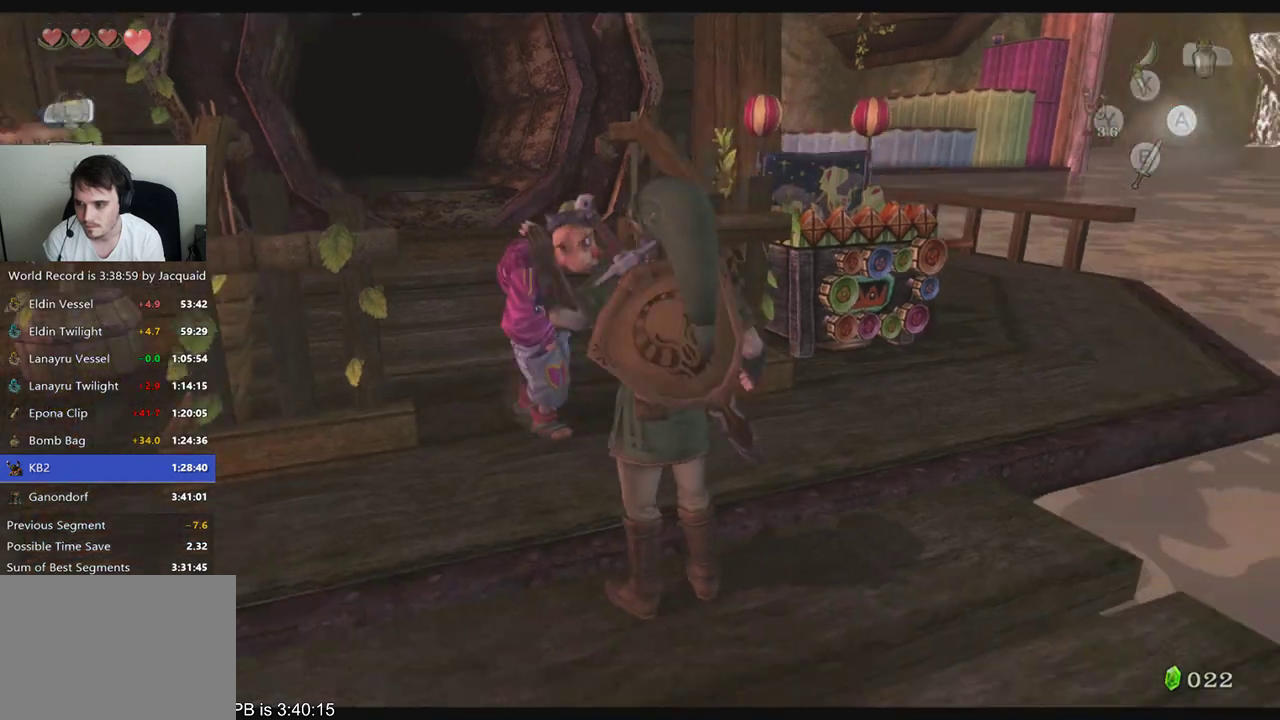
{"dt_ms": 500, "buttons": [], "left_stick": "up", "right_stick": "center", "events": [[133, "left_stick", "up"]]}
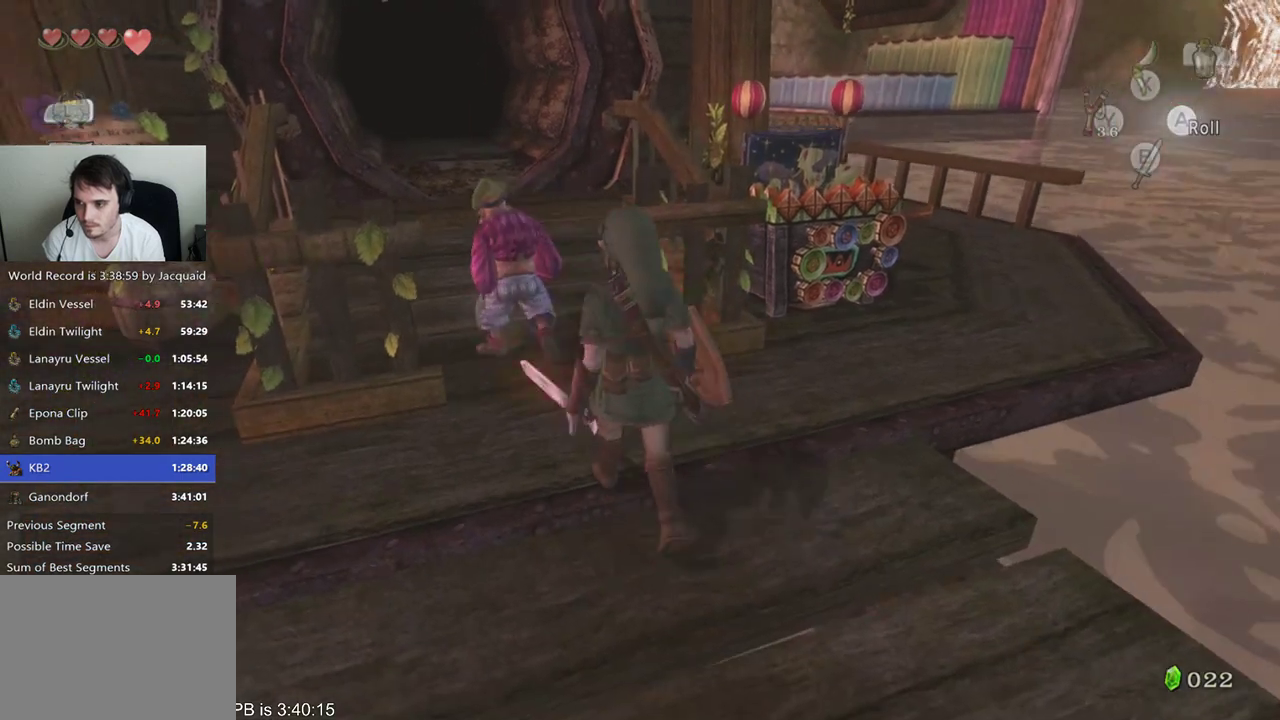
{"dt_ms": 500, "buttons": [], "left_stick": "up", "right_stick": "center", "events": [[200, "B", "down"], [300, "B", "up"]]}
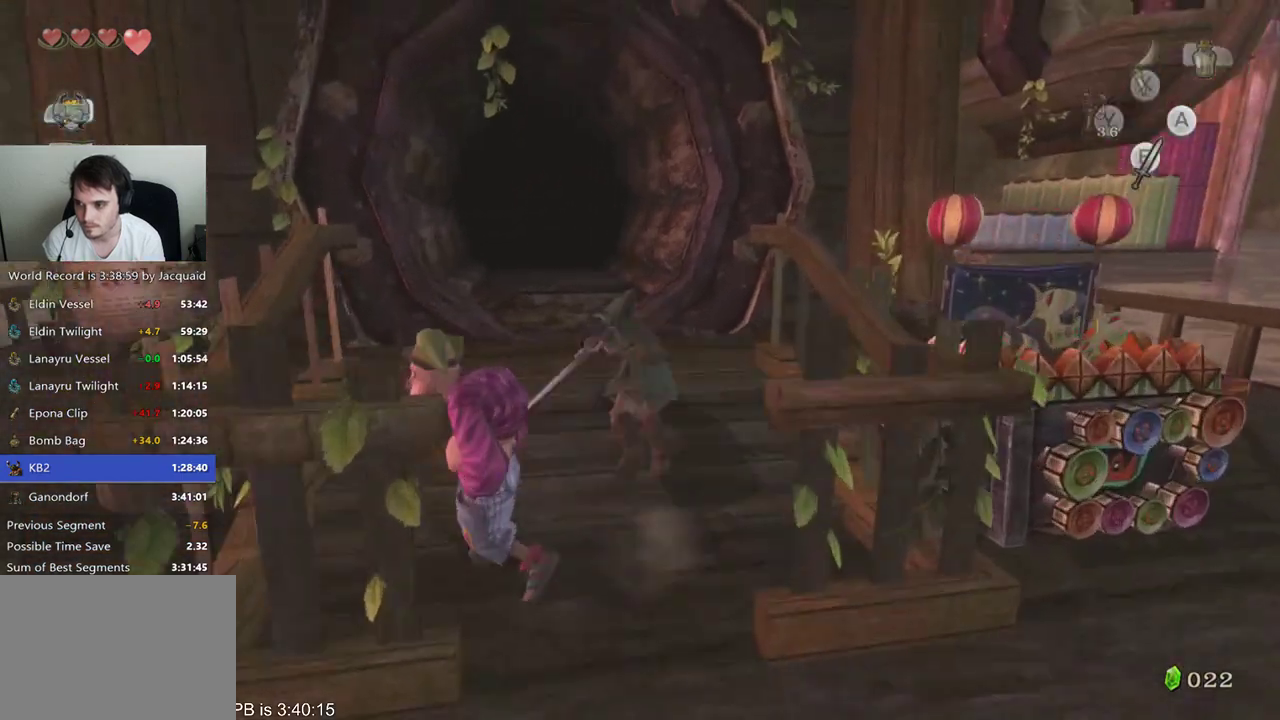
{"dt_ms": 500, "buttons": ["START"], "left_stick": "center", "right_stick": "center"}
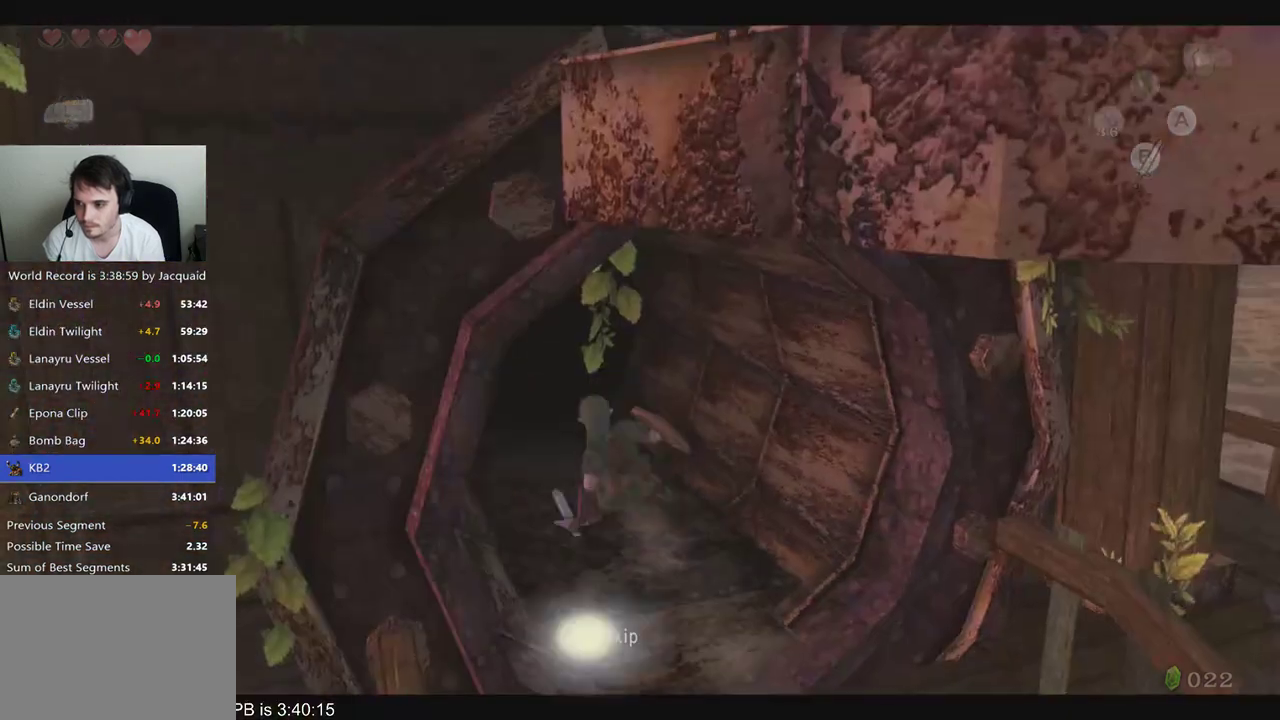
{"dt_ms": 500, "buttons": [], "left_stick": "center", "right_stick": "center", "events": [[67, "START", "up"], [133, "START", "down"], [200, "START", "up"], [300, "START", "down"], [367, "START", "up"], [433, "START", "down"], [500, "START", "up"]]}
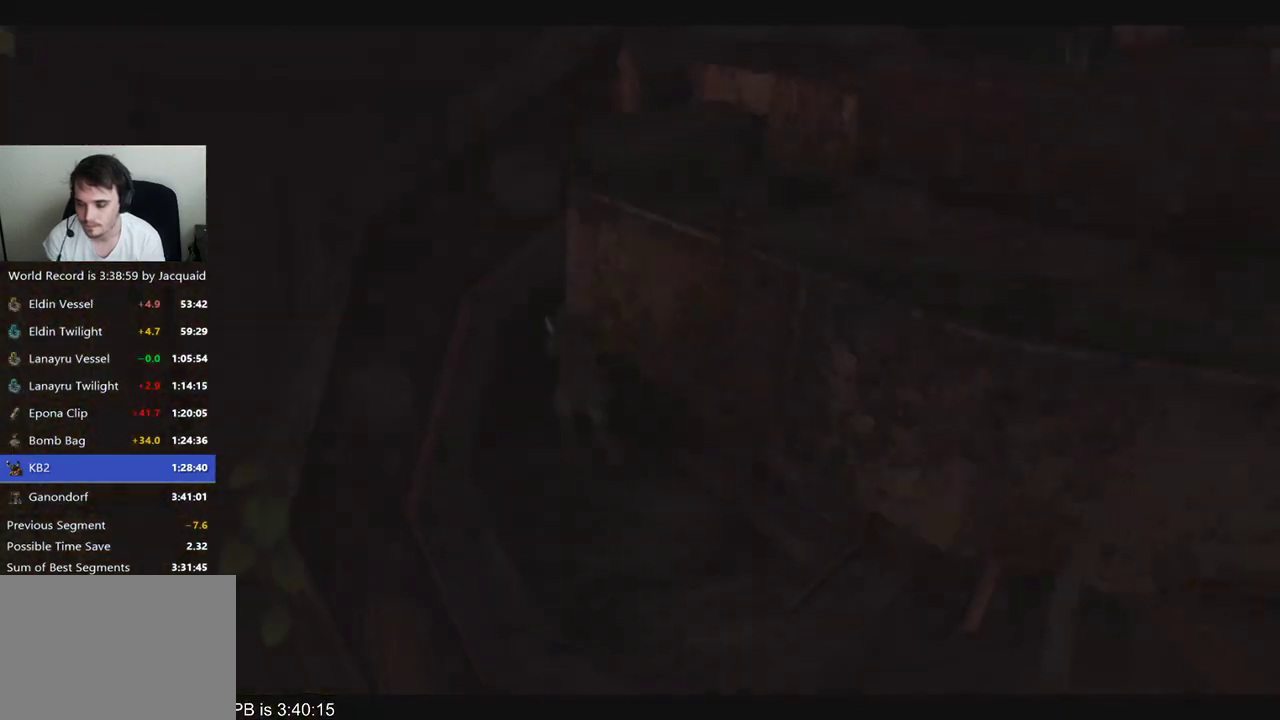
{"dt_ms": 500, "buttons": [], "left_stick": "center", "right_stick": "center", "events": [[100, "START", "down"], [133, "START", "up"], [333, "START", "down"], [400, "START", "up"]]}
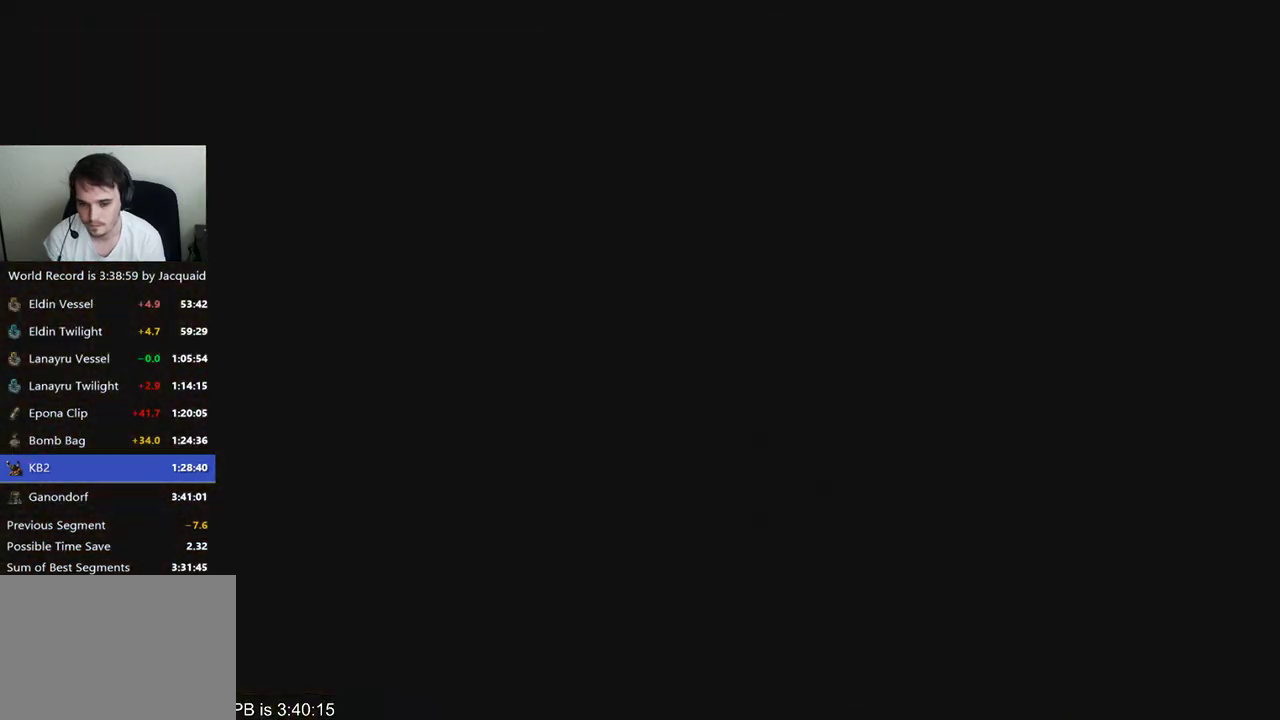
{"dt_ms": 500, "buttons": [], "left_stick": "center", "right_stick": "center", "events": [[333, "START", "down"], [433, "START", "up"]]}
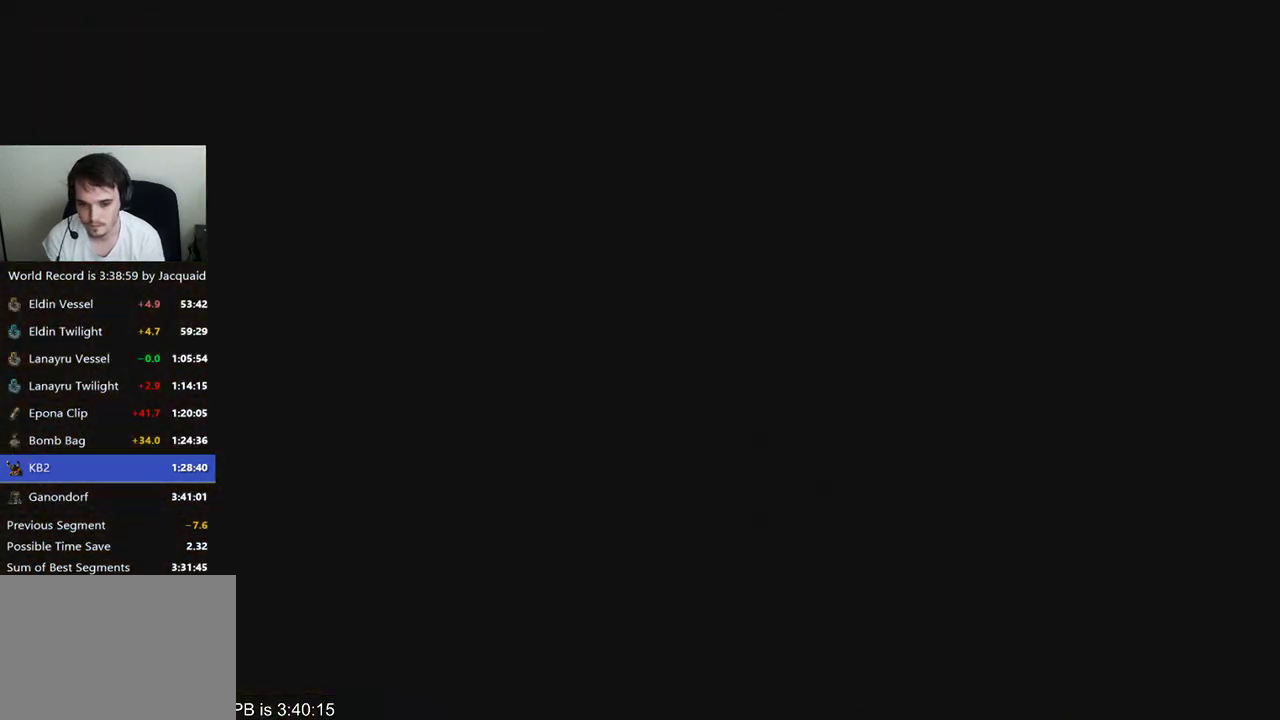
{"dt_ms": 500, "buttons": [], "left_stick": "center", "right_stick": "center", "events": [[300, "START", "down"], [400, "START", "up"]]}
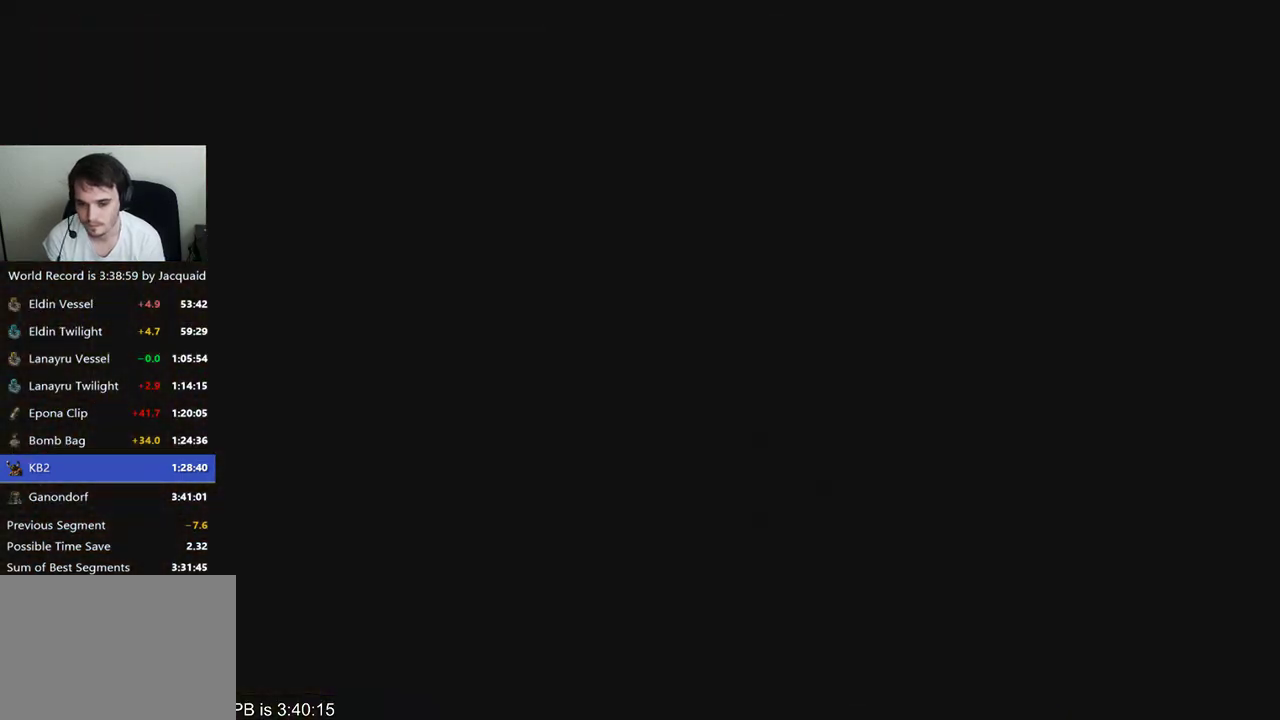
{"dt_ms": 500, "buttons": [], "left_stick": "center", "right_stick": "center", "events": [[100, "START", "down"], [200, "START", "up"], [267, "START", "down"], [333, "START", "up"], [433, "START", "down"], [500, "START", "up"]]}
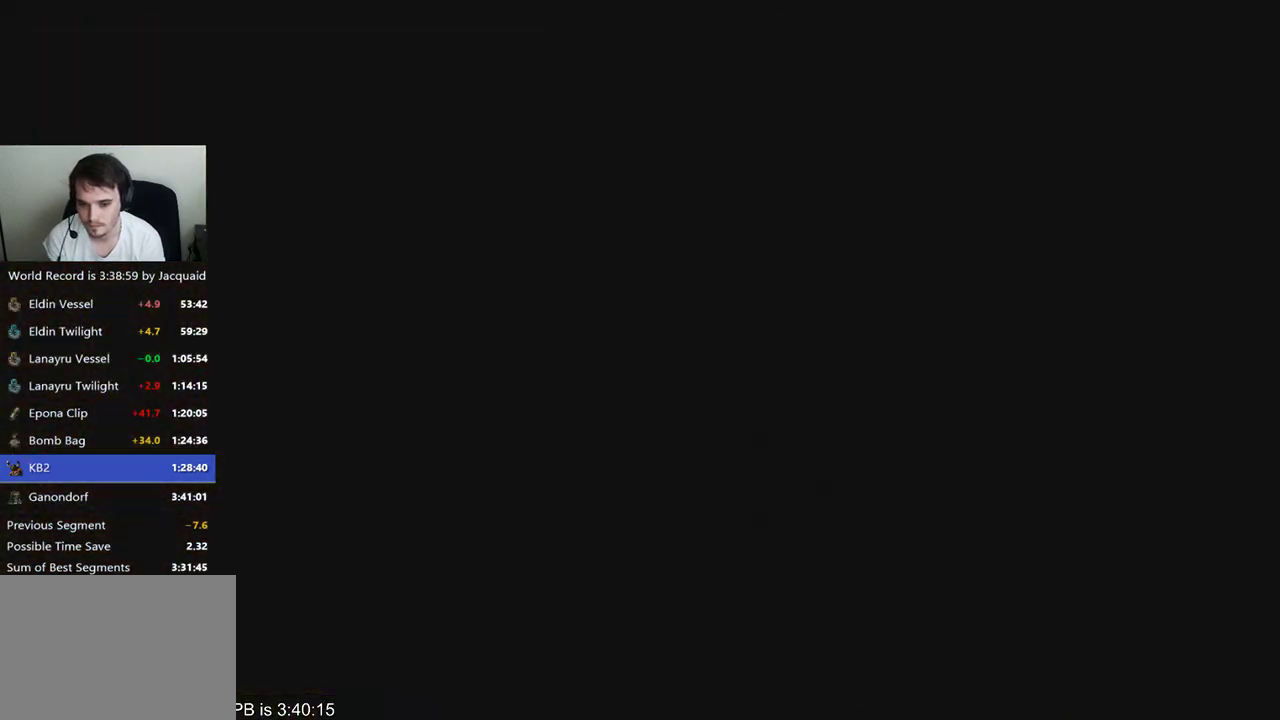
{"dt_ms": 500, "buttons": ["START"], "left_stick": "center", "right_stick": "center", "events": [[200, "START", "down"], [300, "START", "up"], [400, "START", "down"], [467, "START", "up"], [500, "START", "down"]]}
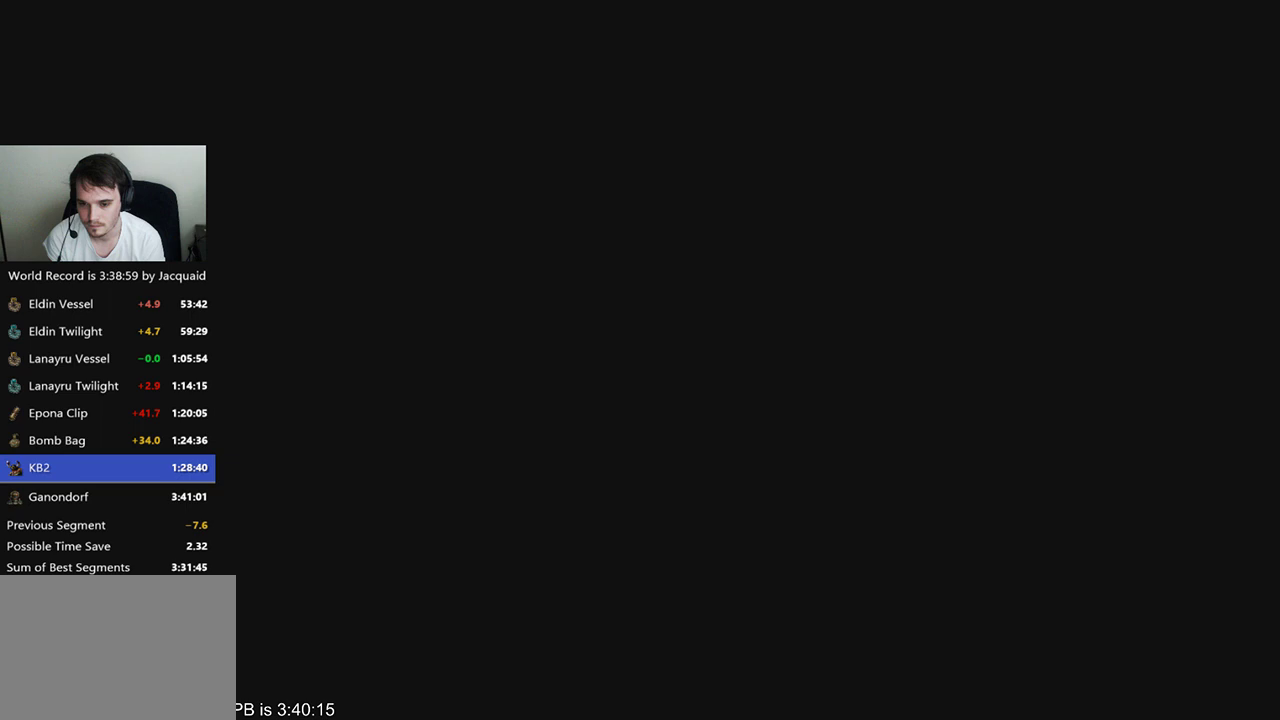
{"dt_ms": 500, "buttons": [], "left_stick": "center", "right_stick": "center", "events": [[33, "START", "up"]]}
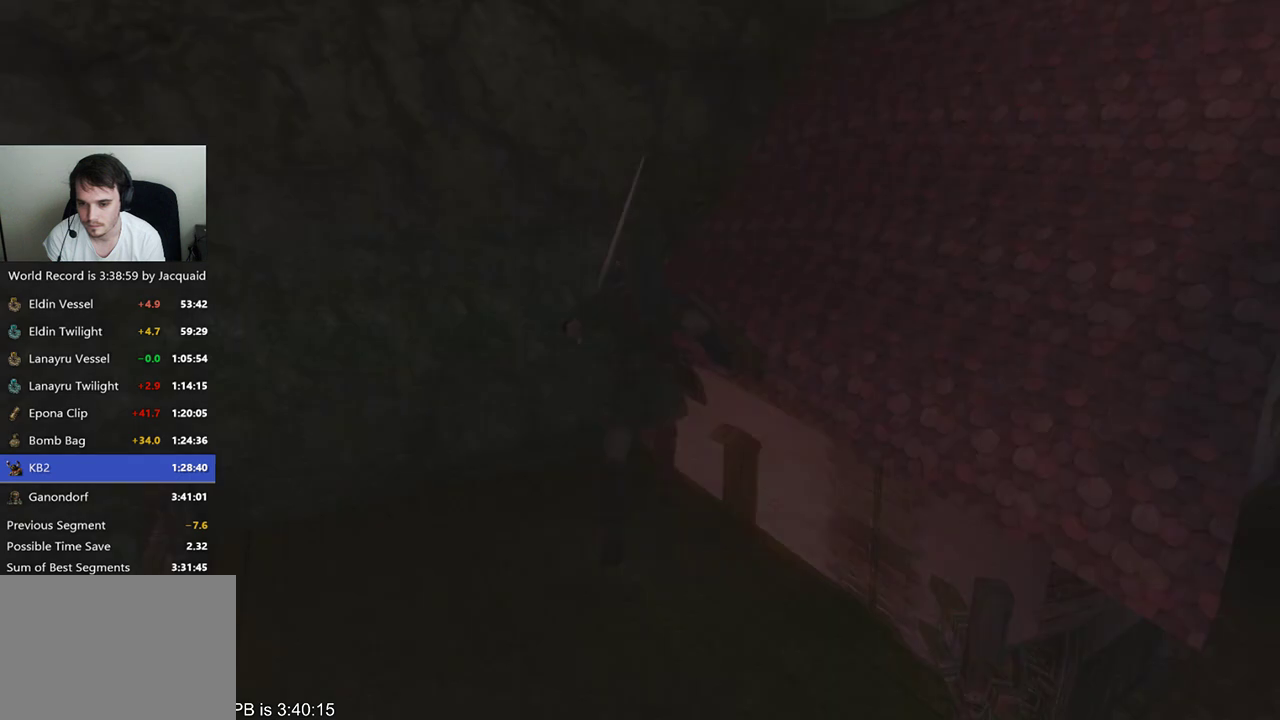
{"dt_ms": 500, "buttons": [], "left_stick": "up", "right_stick": "center"}